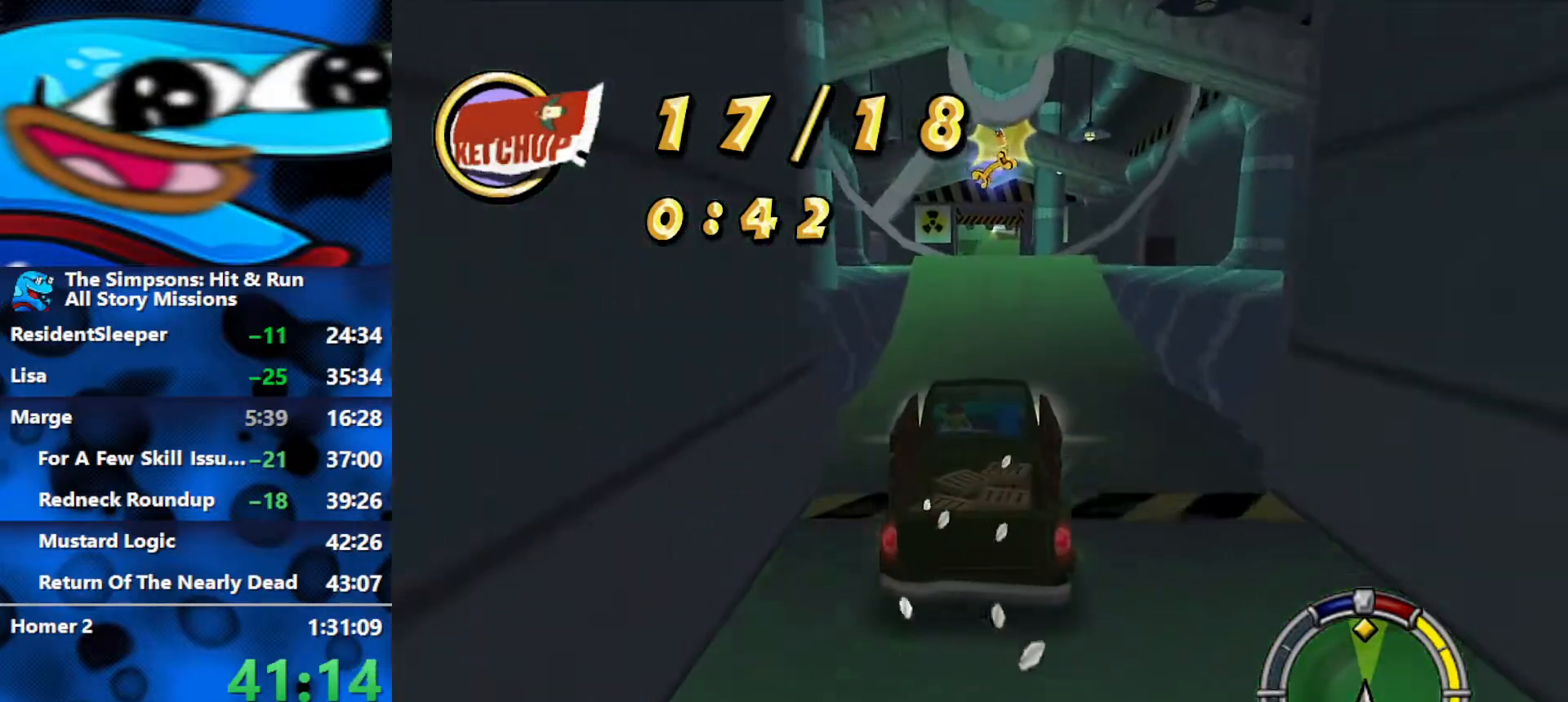
Gameplay with a controller (Xbox layout); each line is a JSON object with the inputs held at the frame after it. "events" lists button and stick changes between this image and that frame as [ms after this image, input, new state], when the widget could be followed in between.
{"buttons": ["R2"], "left_stick": "center", "right_stick": "center", "events": []}
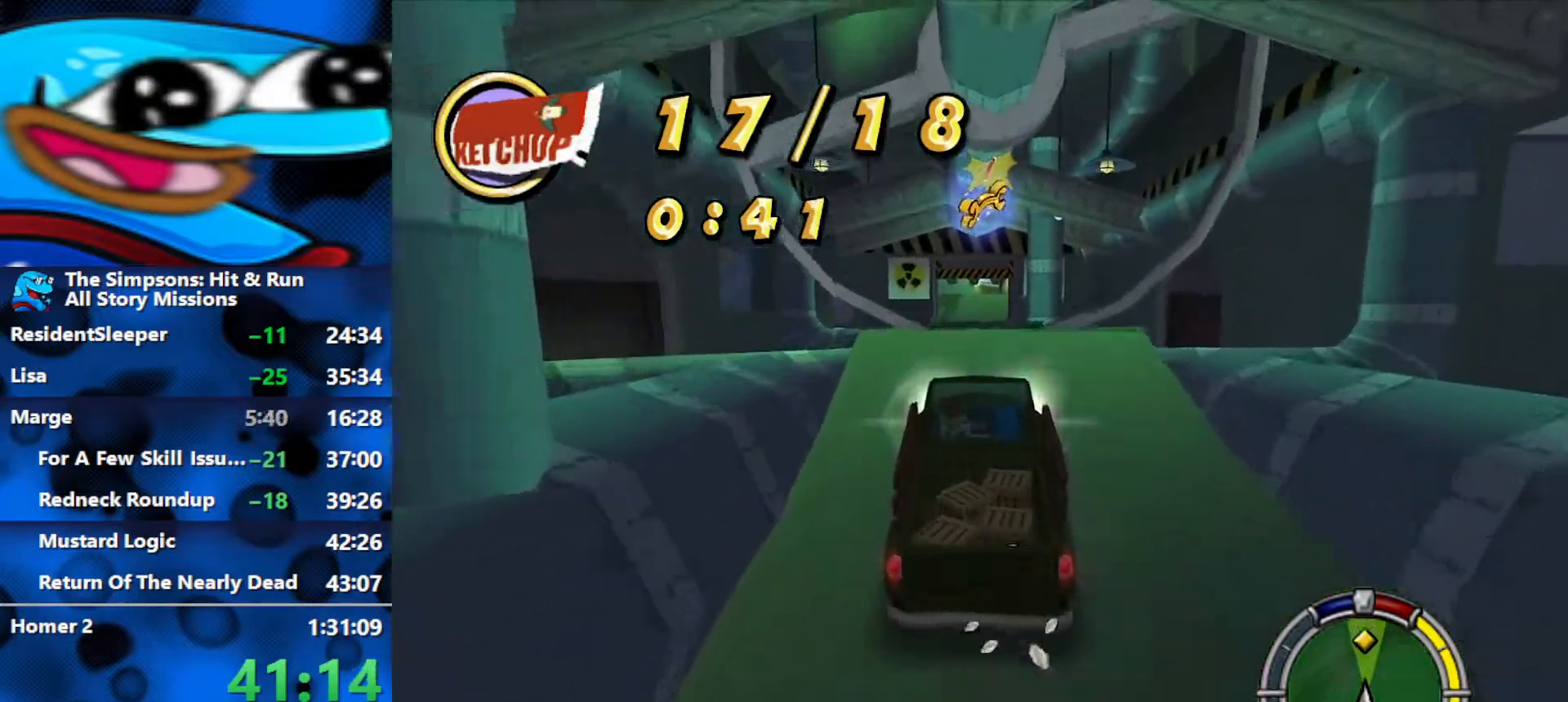
{"buttons": ["R2"], "left_stick": "right", "right_stick": "center", "events": [[33, "left_stick", "left"], [117, "left_stick", "center"], [483, "left_stick", "right"]]}
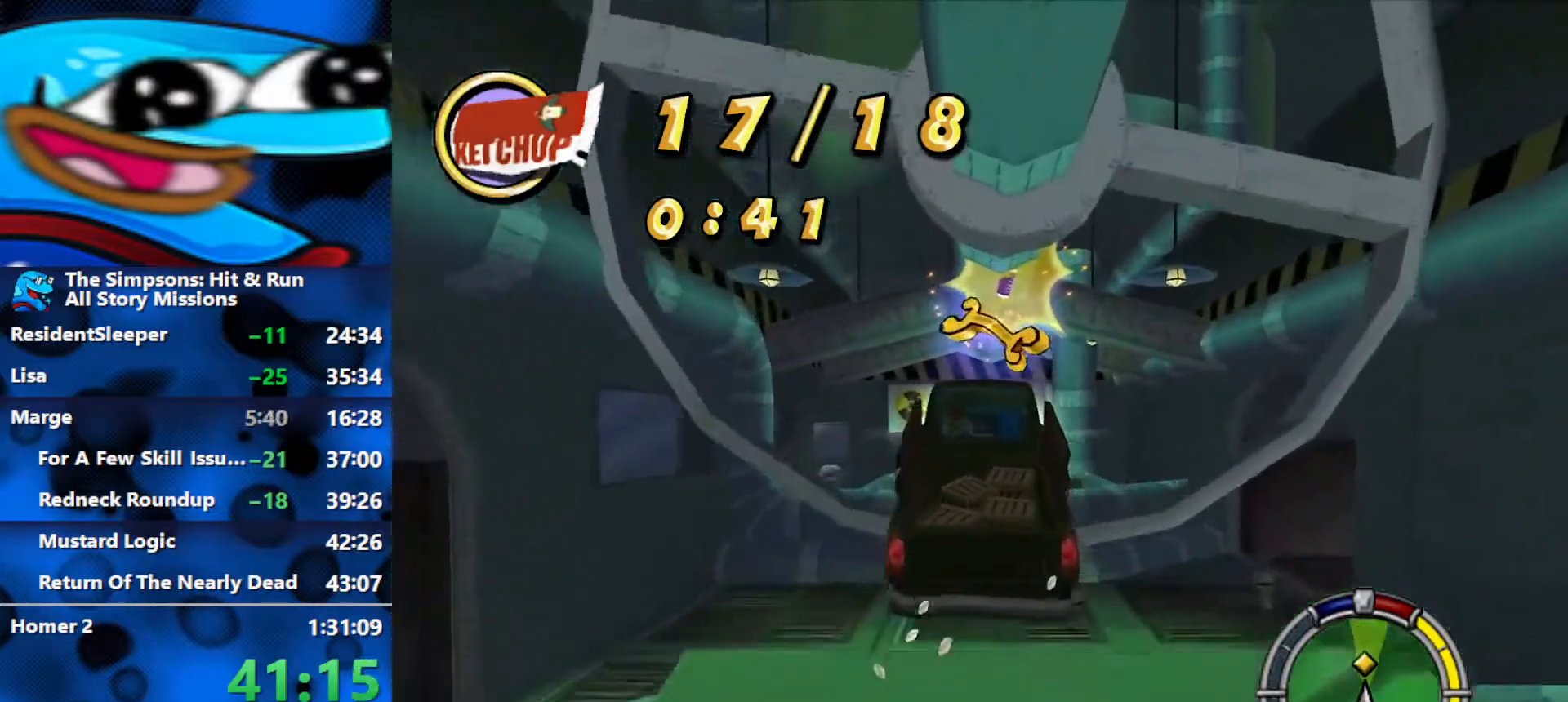
{"buttons": ["R2"], "left_stick": "center", "right_stick": "center", "events": [[133, "left_stick", "center"], [267, "L1", "down"], [367, "L1", "up"]]}
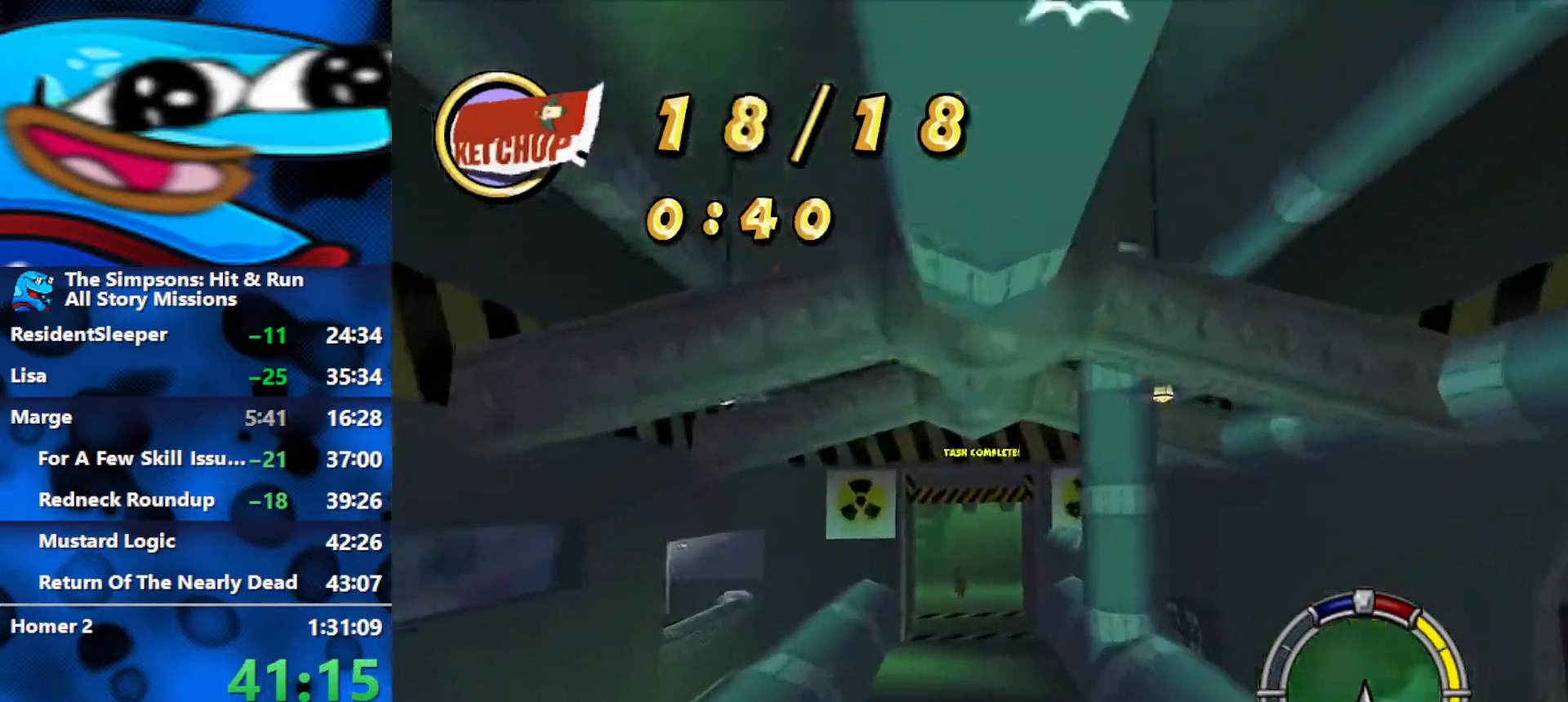
{"buttons": ["R2"], "left_stick": "center", "right_stick": "down", "events": [[400, "right_stick", "down"]]}
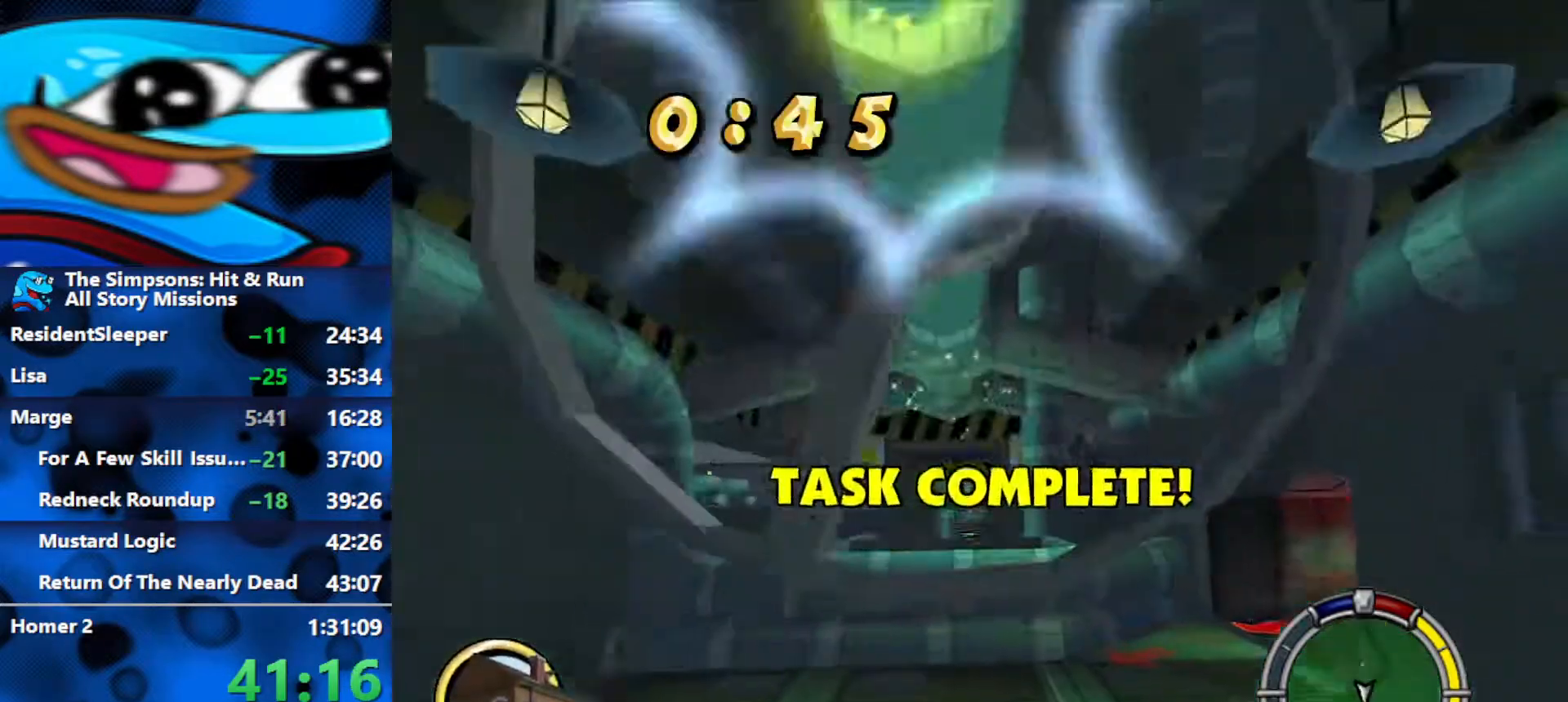
{"buttons": ["R2"], "left_stick": "center", "right_stick": "center", "events": [[50, "right_stick", "center"]]}
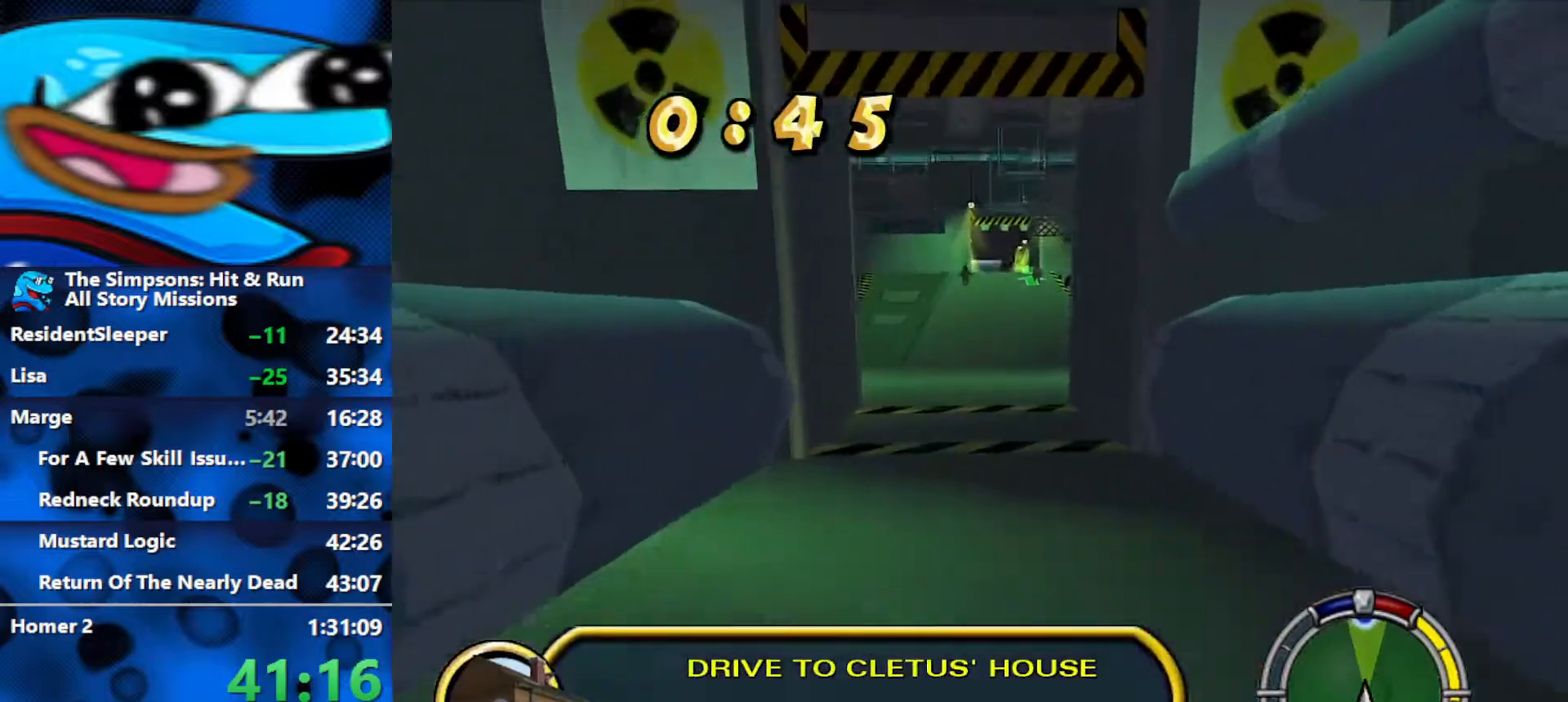
{"buttons": ["R2"], "left_stick": "center", "right_stick": "down", "events": [[350, "right_stick", "down"]]}
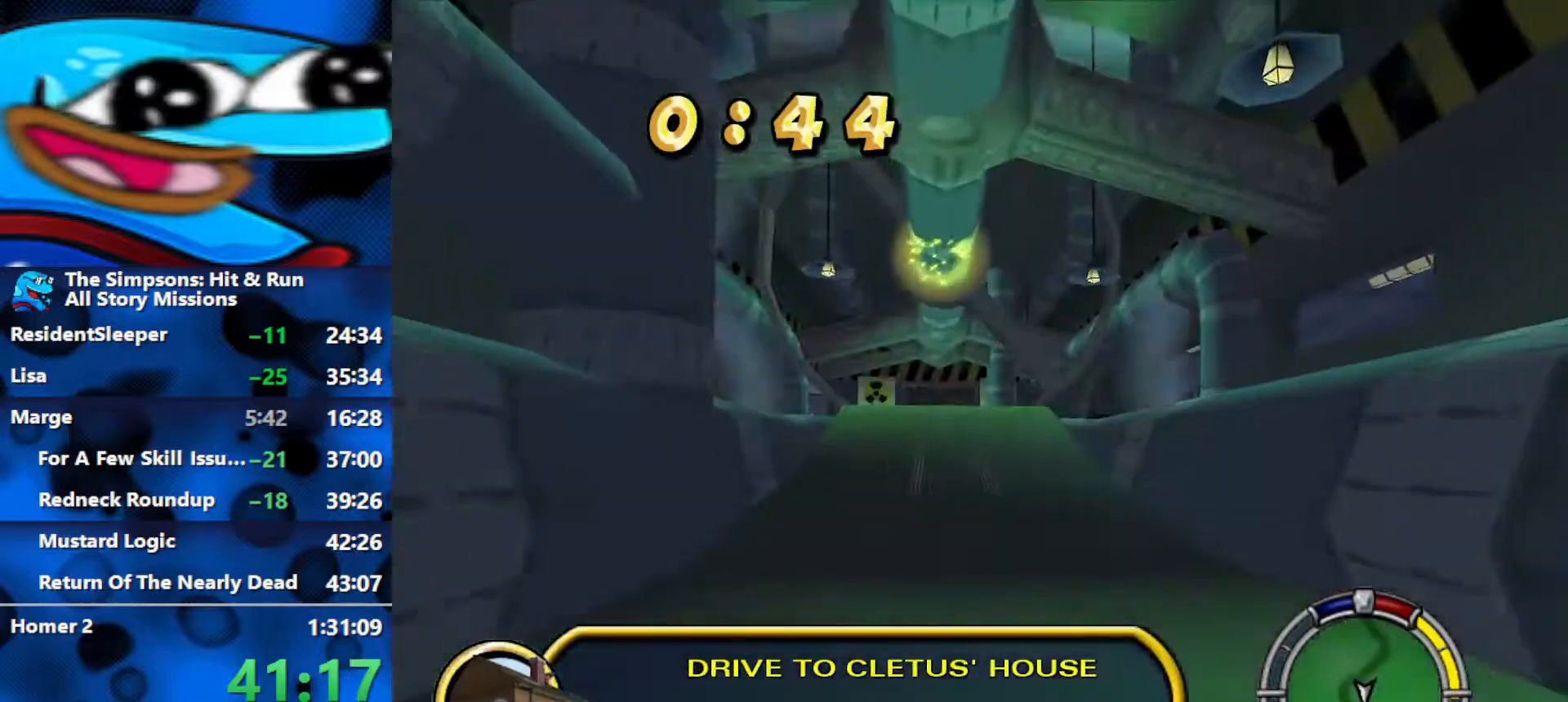
{"buttons": ["R2"], "left_stick": "center", "right_stick": "down", "events": [[33, "right_stick", "center"], [433, "right_stick", "down"]]}
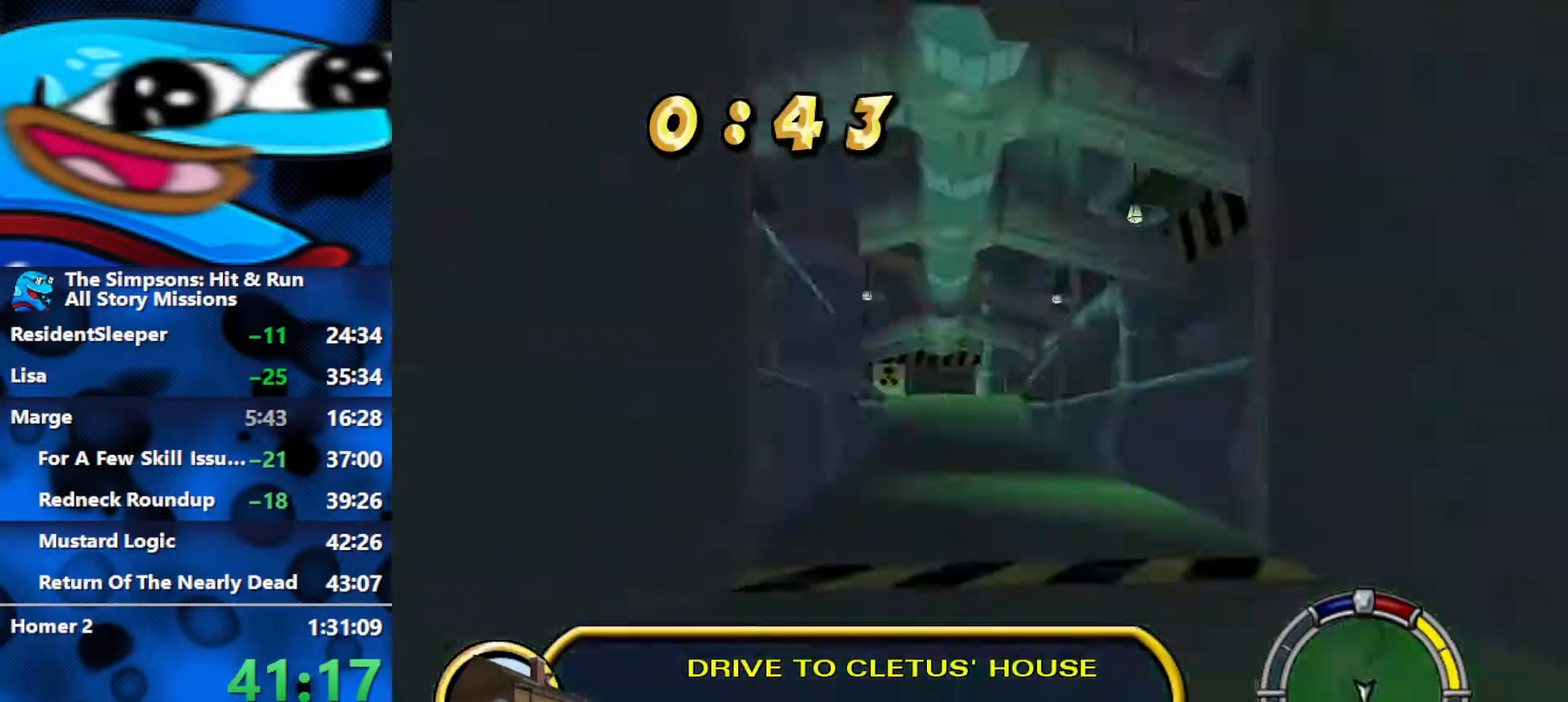
{"buttons": ["R2"], "left_stick": "center", "right_stick": "center", "events": [[100, "right_stick", "center"]]}
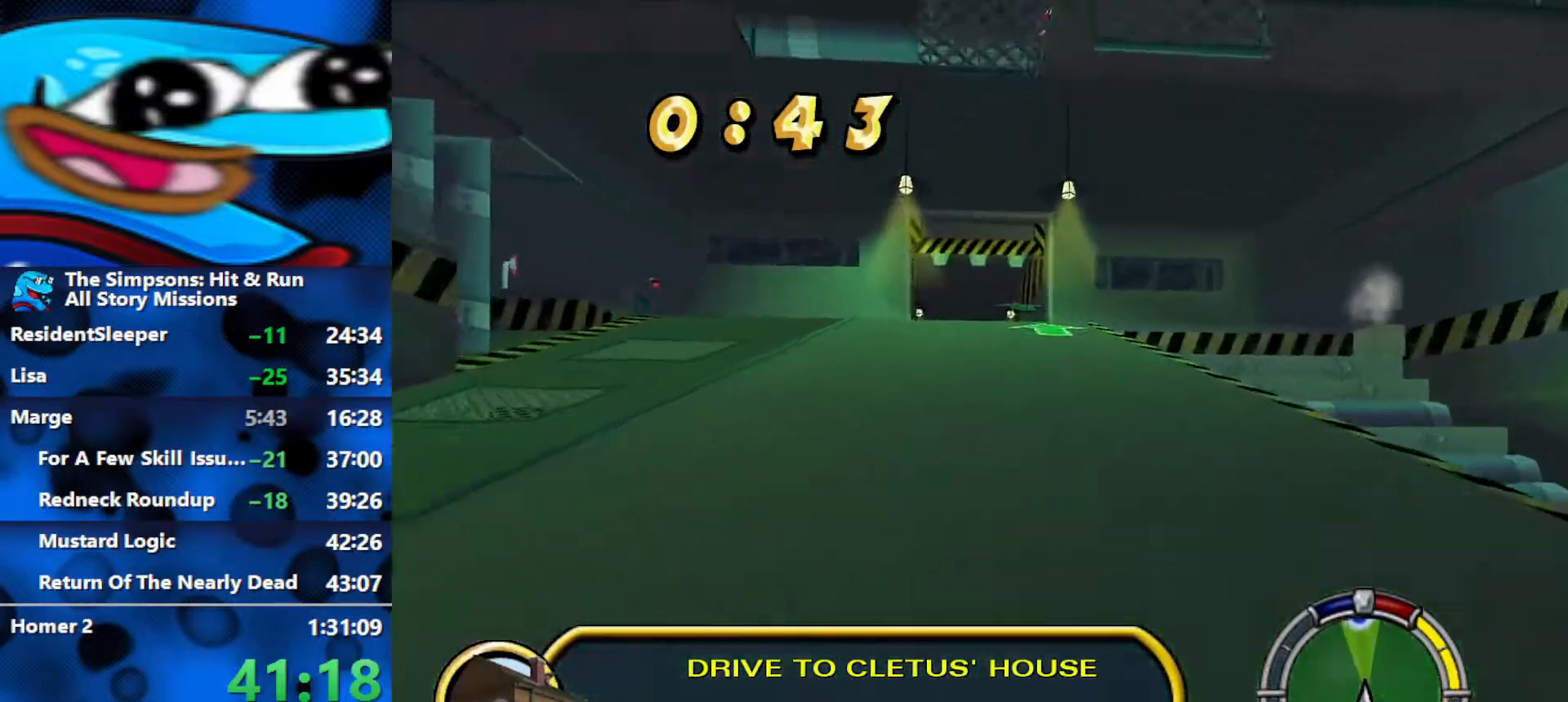
{"buttons": ["R2"], "left_stick": "center", "right_stick": "center", "events": [[83, "left_stick", "left"], [217, "right_stick", "down"], [233, "left_stick", "center"], [383, "right_stick", "center"]]}
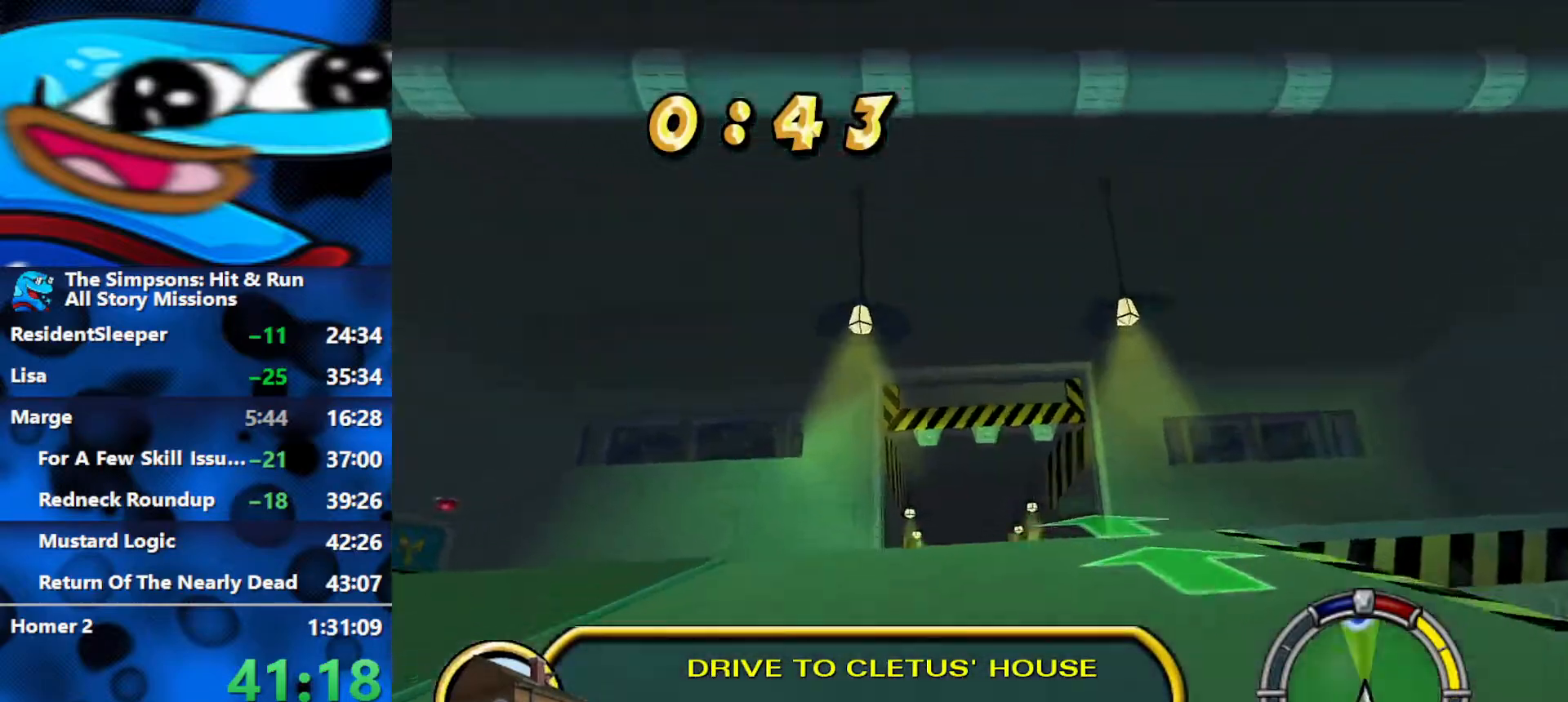
{"buttons": ["R2"], "left_stick": "center", "right_stick": "center", "events": []}
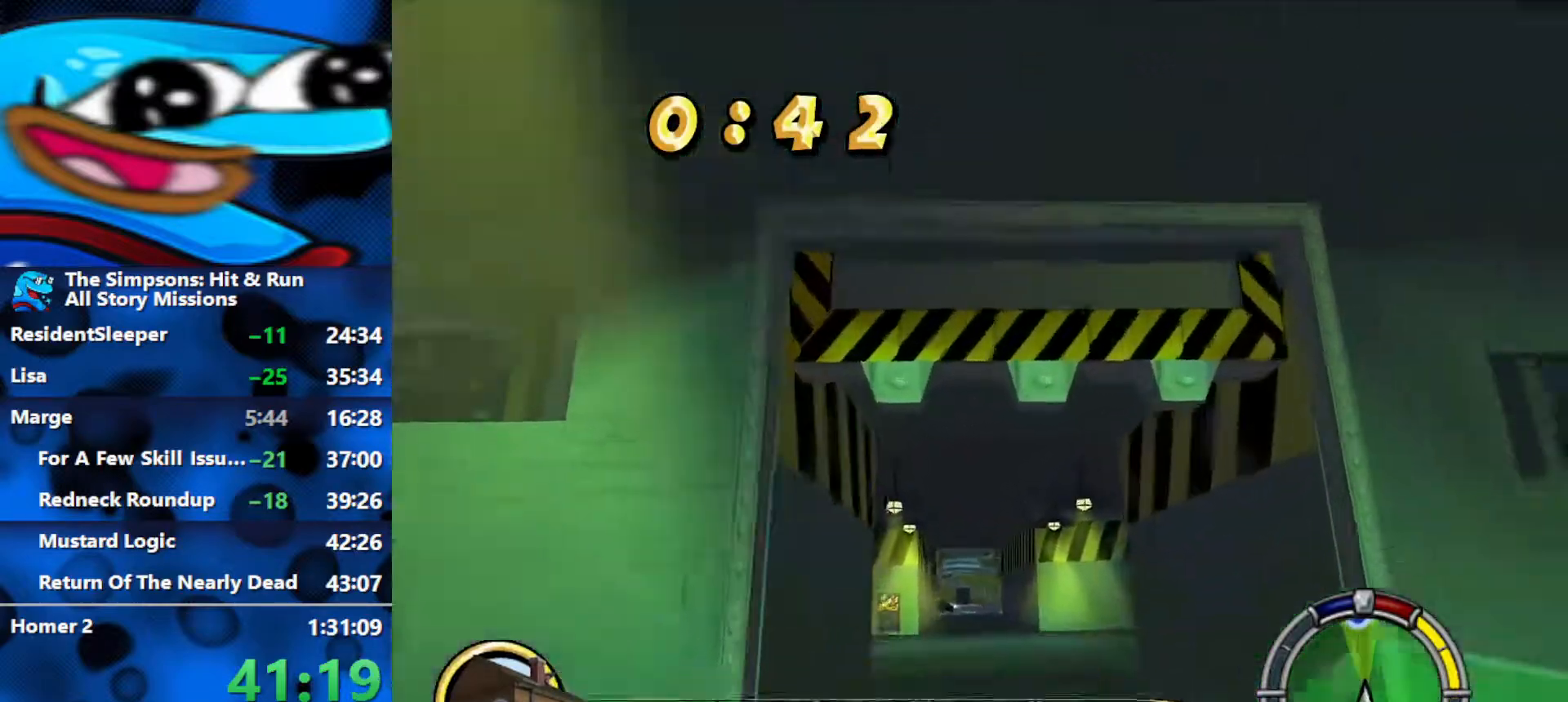
{"buttons": ["R2"], "left_stick": "left", "right_stick": "center", "events": [[100, "right_stick", "down"], [350, "right_stick", "center"], [483, "left_stick", "left"]]}
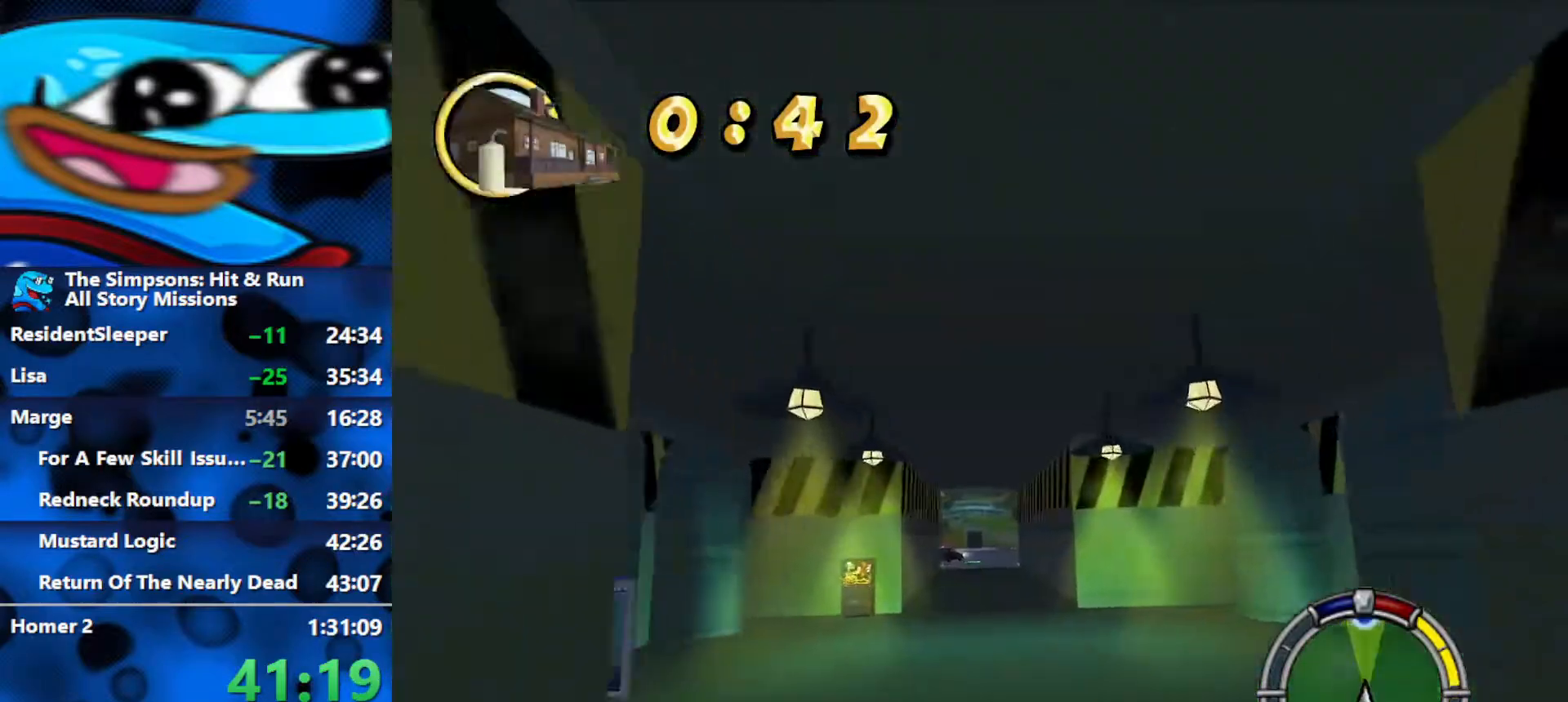
{"buttons": ["R2"], "left_stick": "center", "right_stick": "down", "events": [[250, "left_stick", "center"], [467, "right_stick", "down"]]}
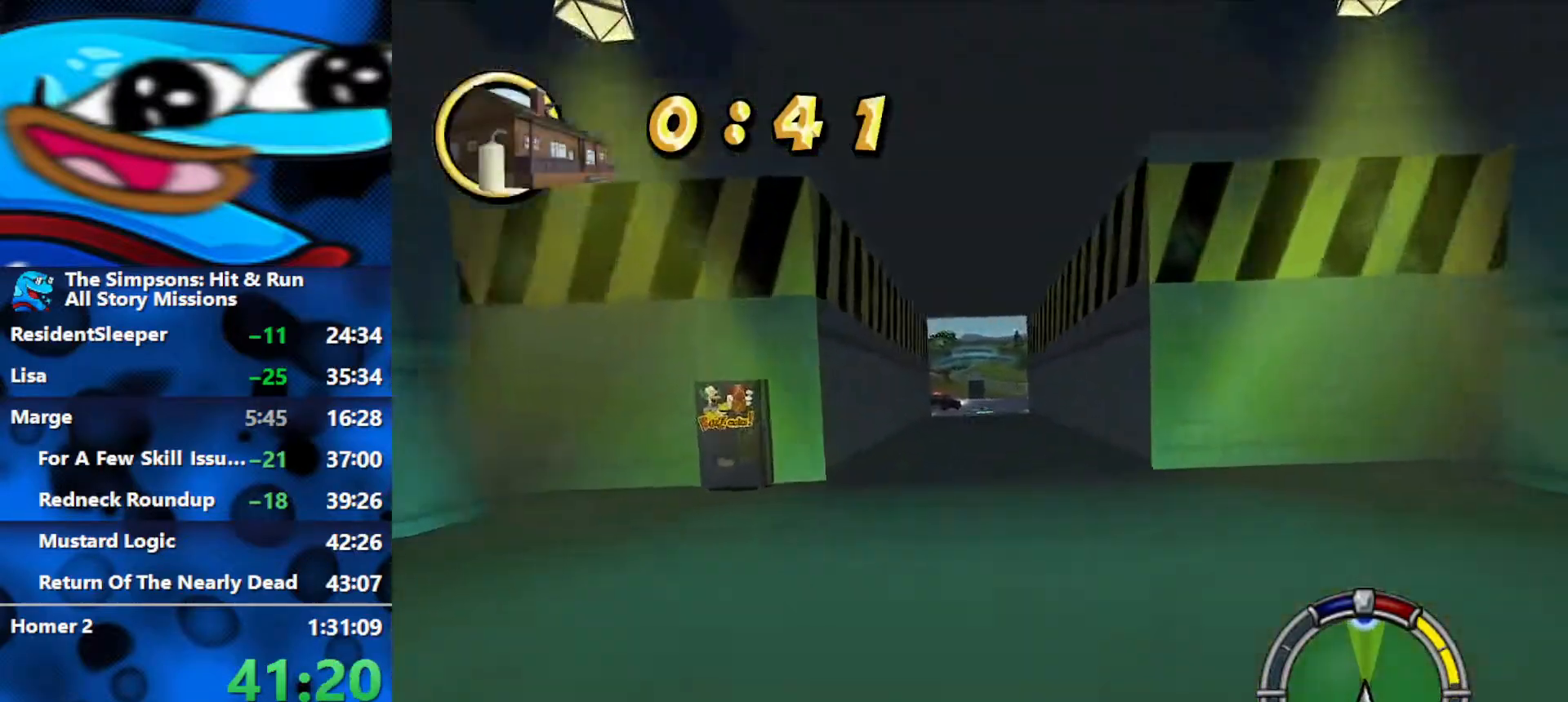
{"buttons": ["R2"], "left_stick": "center", "right_stick": "center", "events": [[33, "left_stick", "left"], [150, "right_stick", "center"], [250, "left_stick", "center"]]}
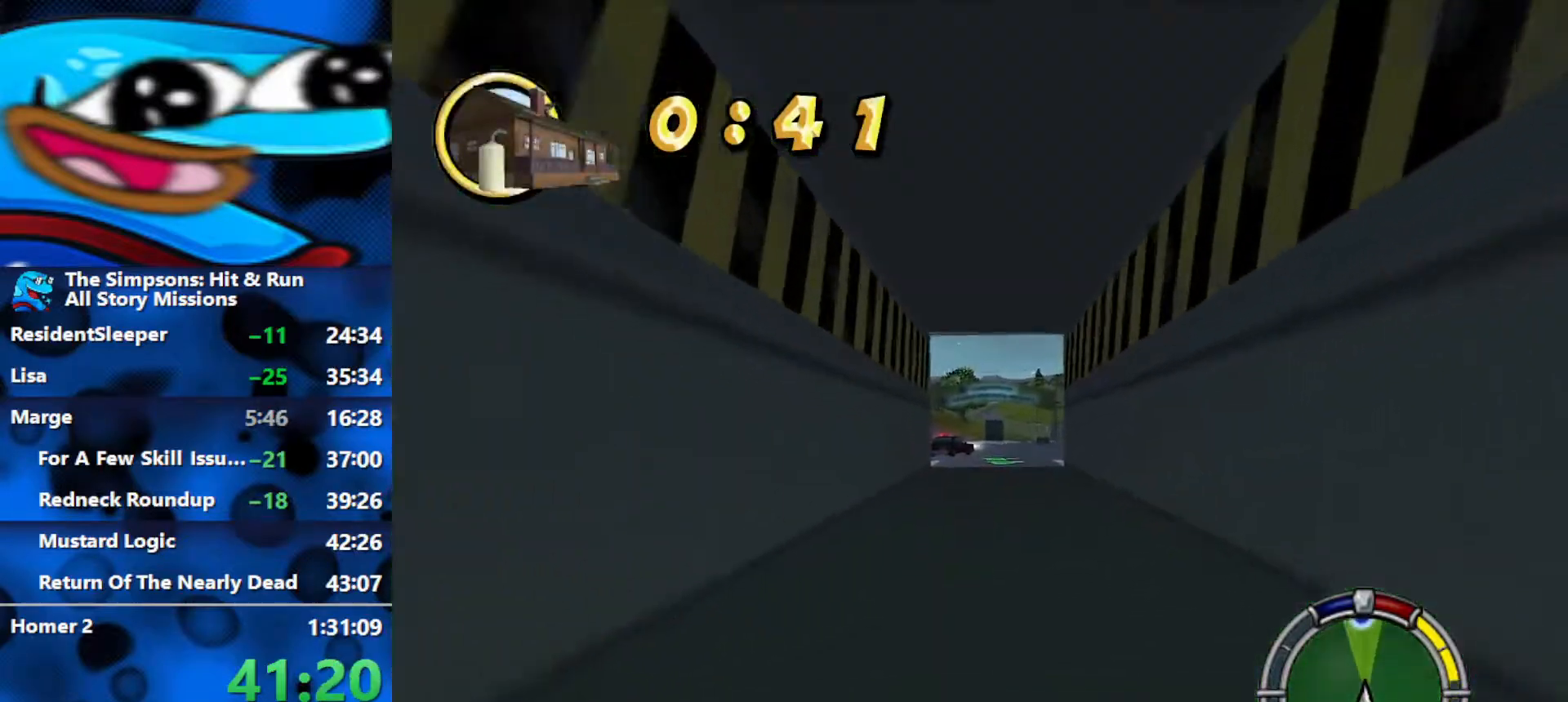
{"buttons": ["R2"], "left_stick": "center", "right_stick": "center", "events": [[283, "right_stick", "down"], [433, "right_stick", "center"]]}
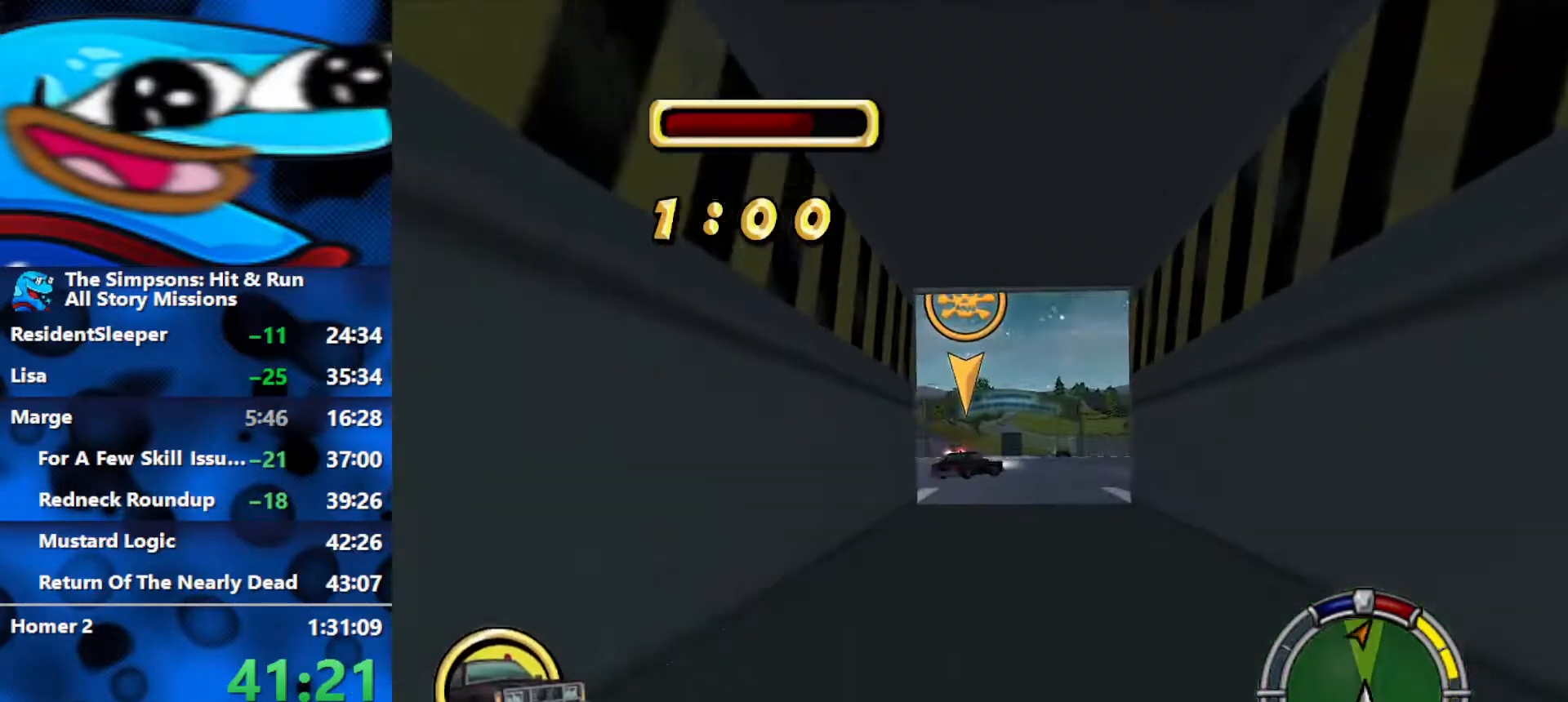
{"buttons": ["R2"], "left_stick": "center", "right_stick": "center", "events": [[267, "right_stick", "down"], [450, "right_stick", "center"]]}
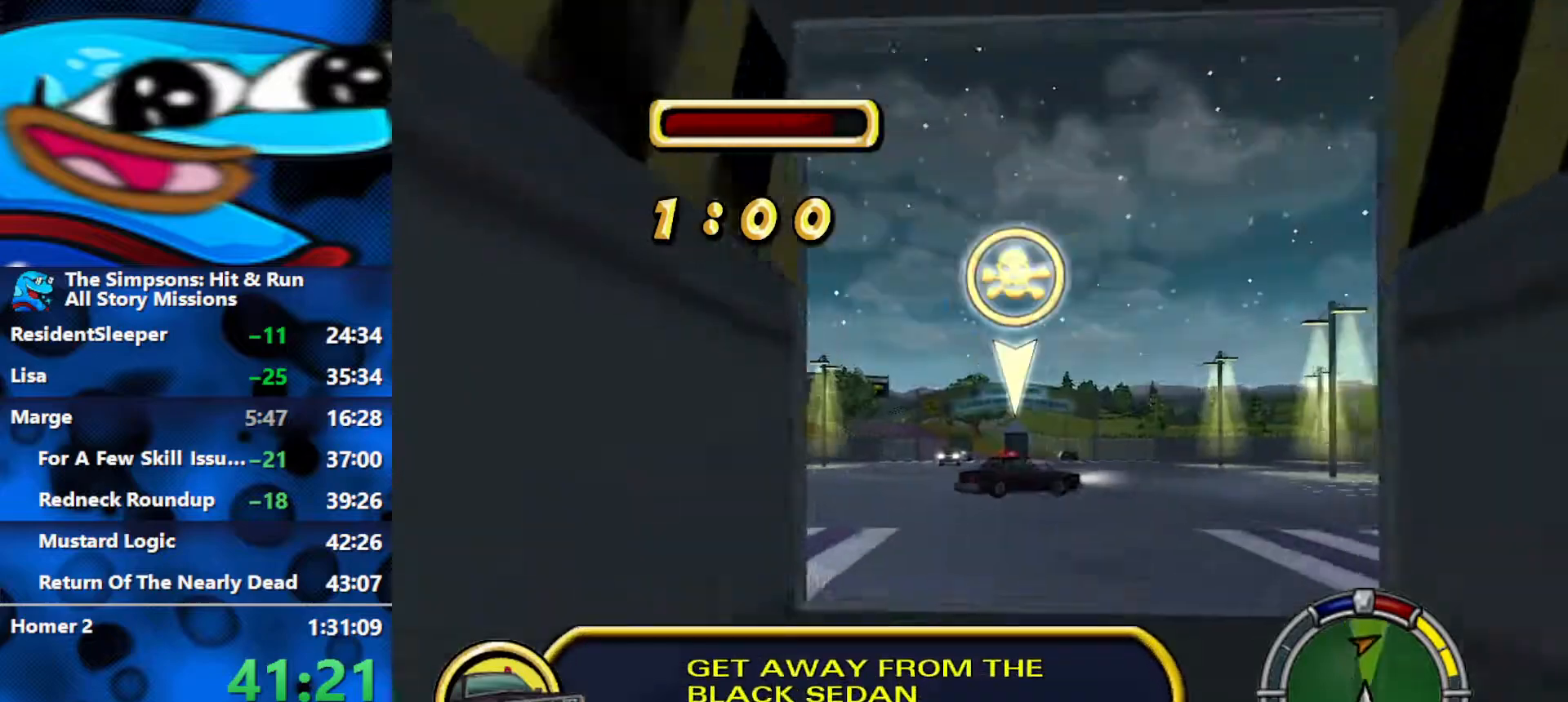
{"buttons": ["R2"], "left_stick": "center", "right_stick": "center", "events": [[283, "right_stick", "down"], [483, "right_stick", "center"]]}
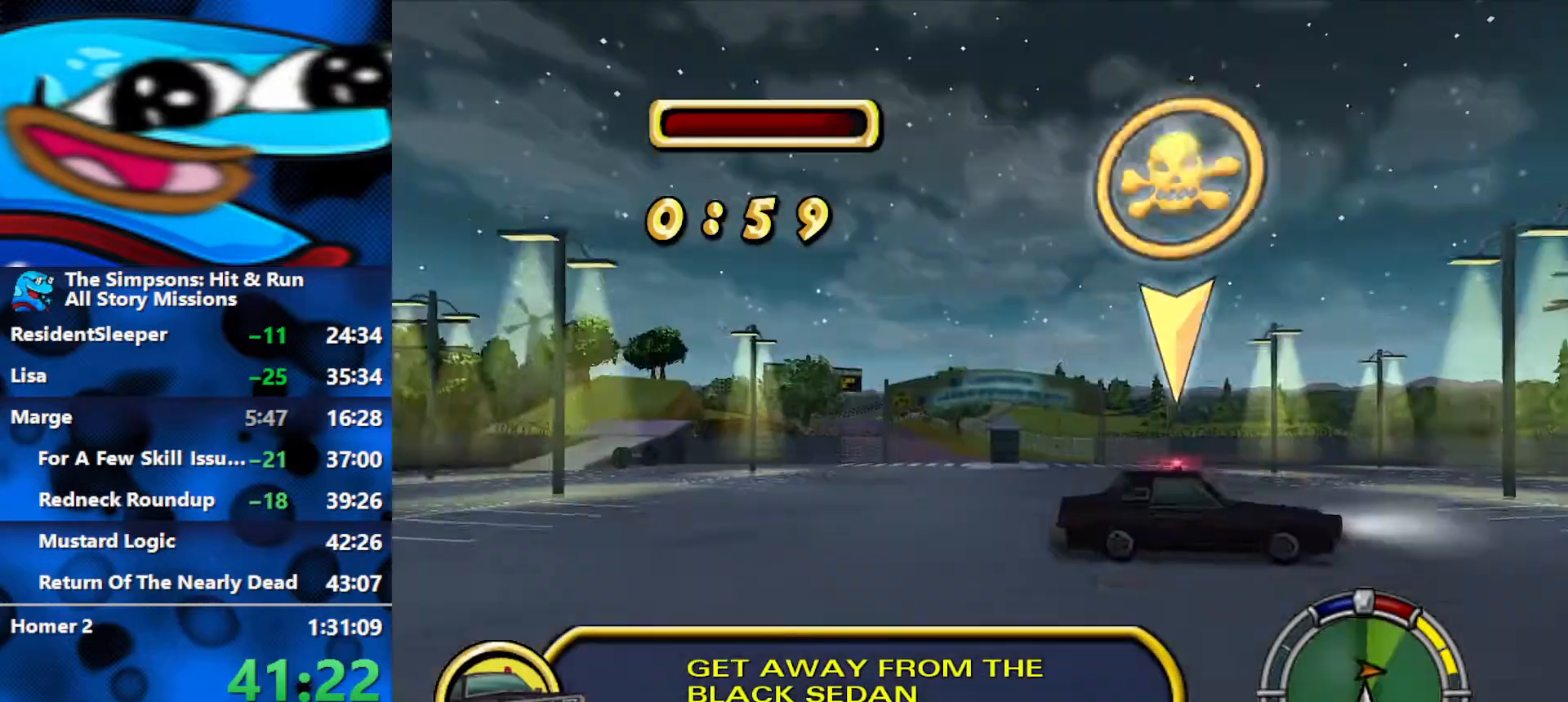
{"buttons": ["R2"], "left_stick": "center", "right_stick": "center", "events": []}
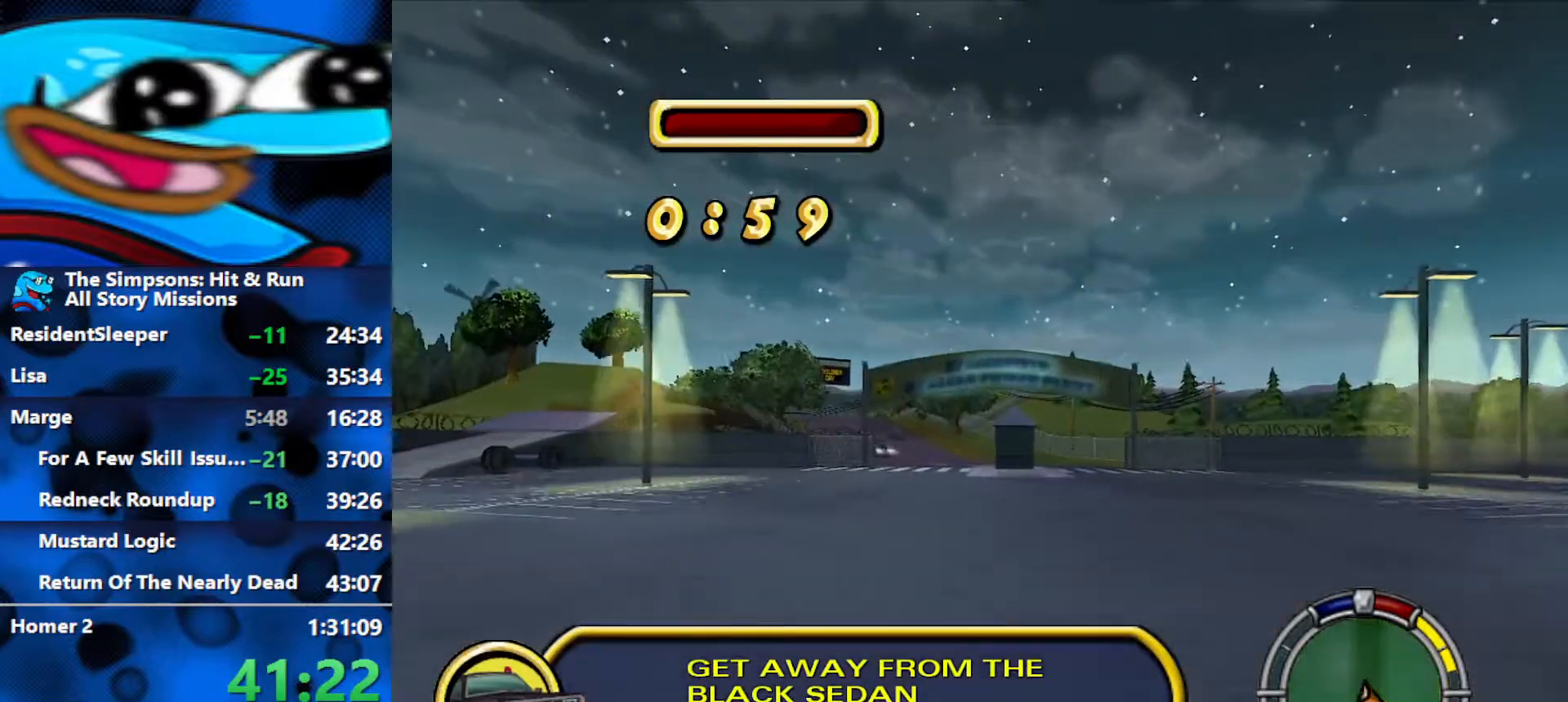
{"buttons": ["R2"], "left_stick": "center", "right_stick": "center", "events": [[183, "right_stick", "down"], [350, "right_stick", "center"]]}
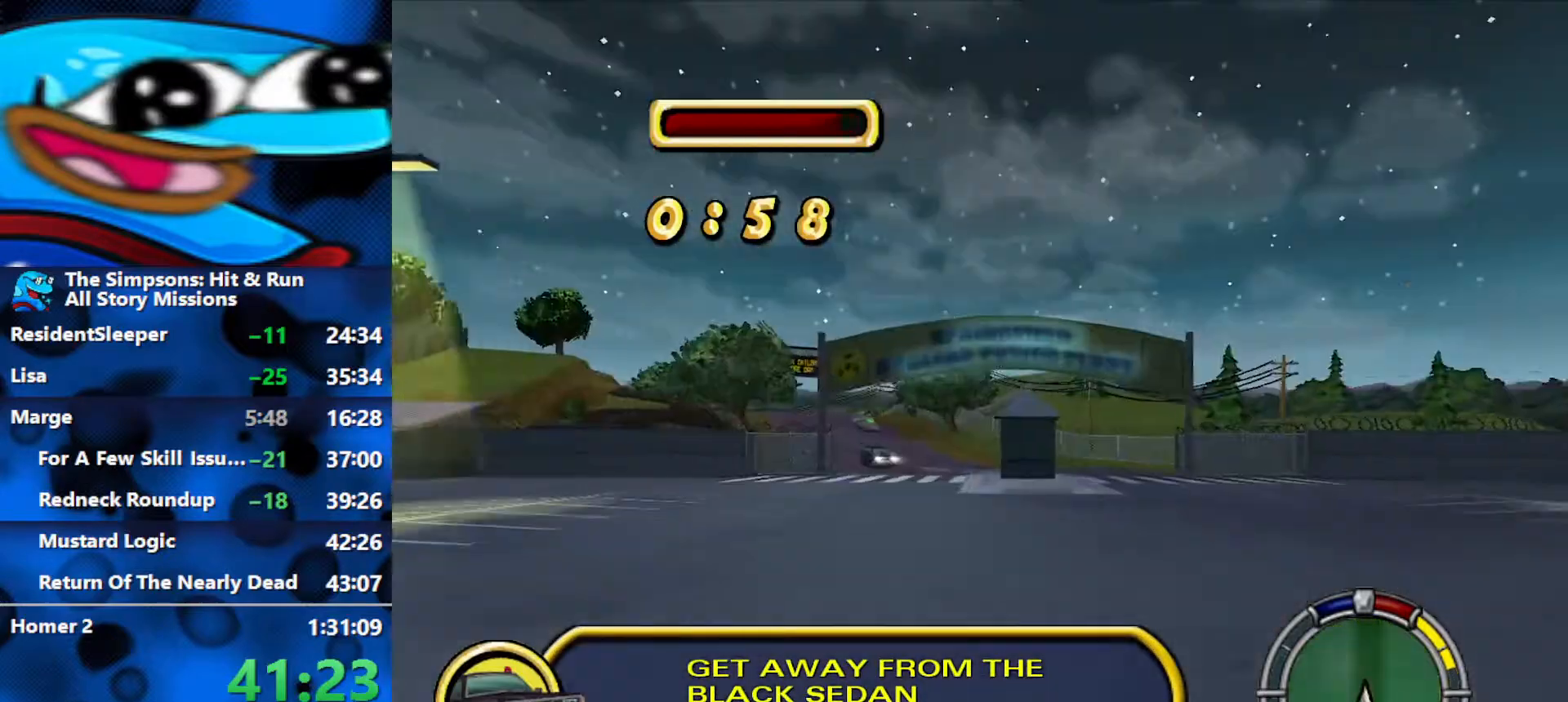
{"buttons": ["R2"], "left_stick": "center", "right_stick": "center", "events": [[283, "left_stick", "left"], [383, "left_stick", "center"]]}
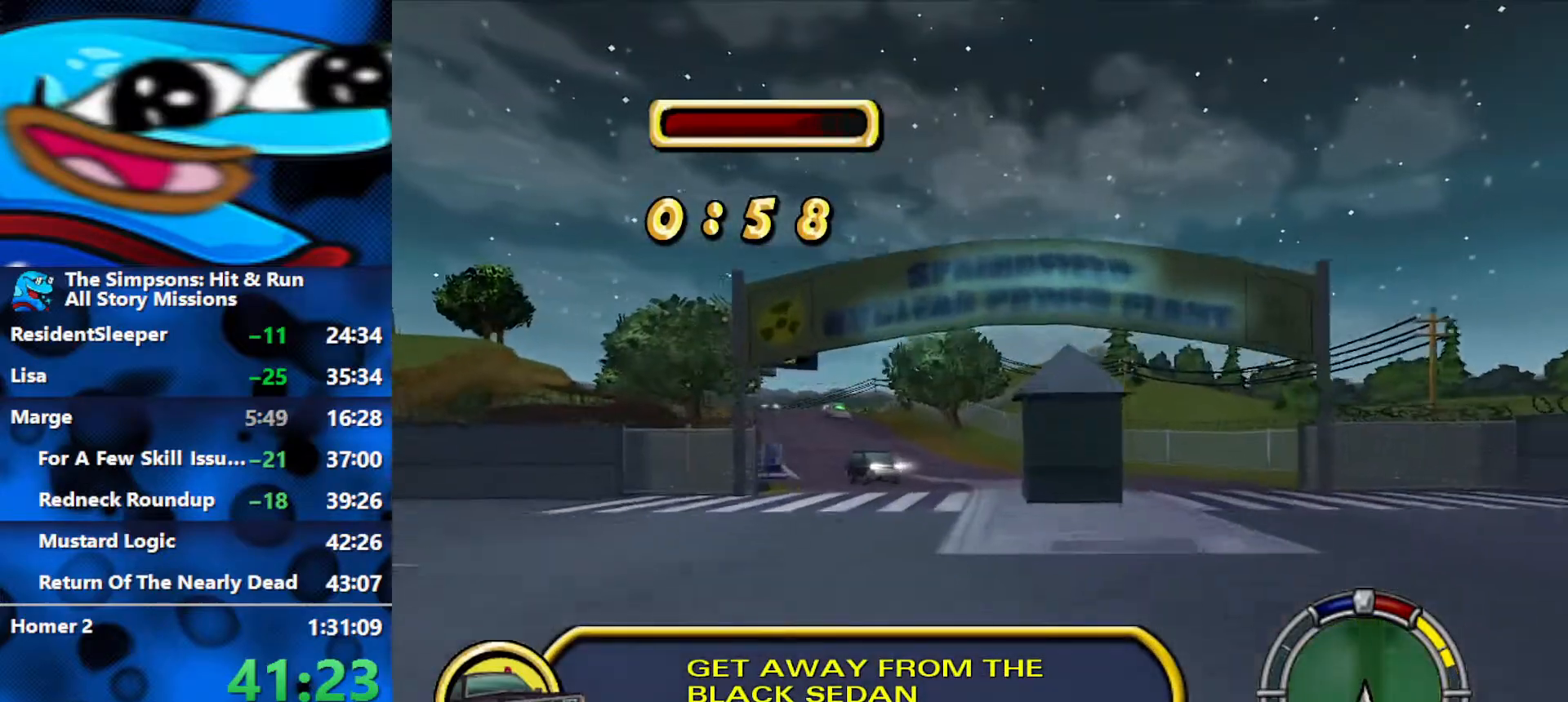
{"buttons": ["R2"], "left_stick": "center", "right_stick": "center", "events": [[150, "left_stick", "left"], [283, "left_stick", "center"], [333, "left_stick", "right"], [433, "left_stick", "center"]]}
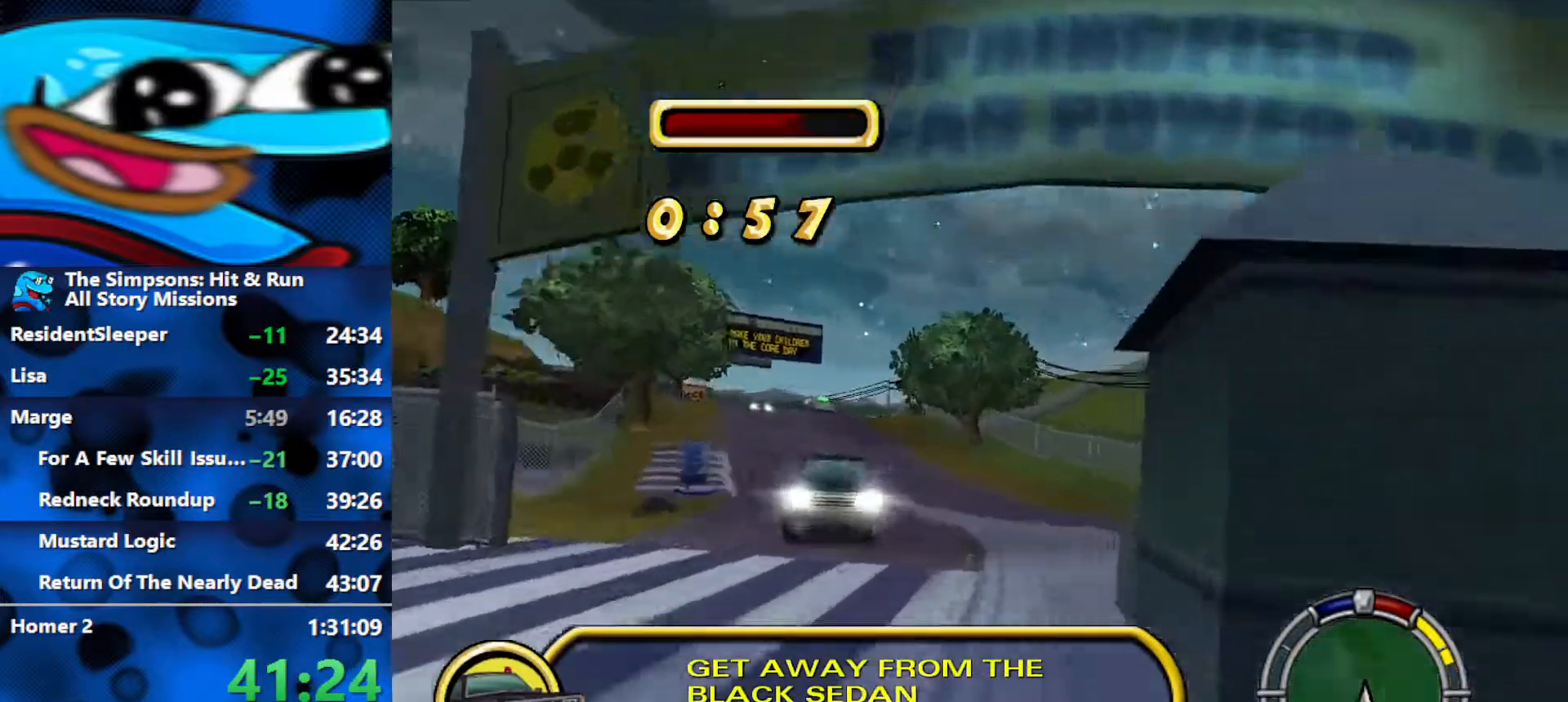
{"buttons": ["R2"], "left_stick": "left", "right_stick": "center", "events": [[33, "left_stick", "left"]]}
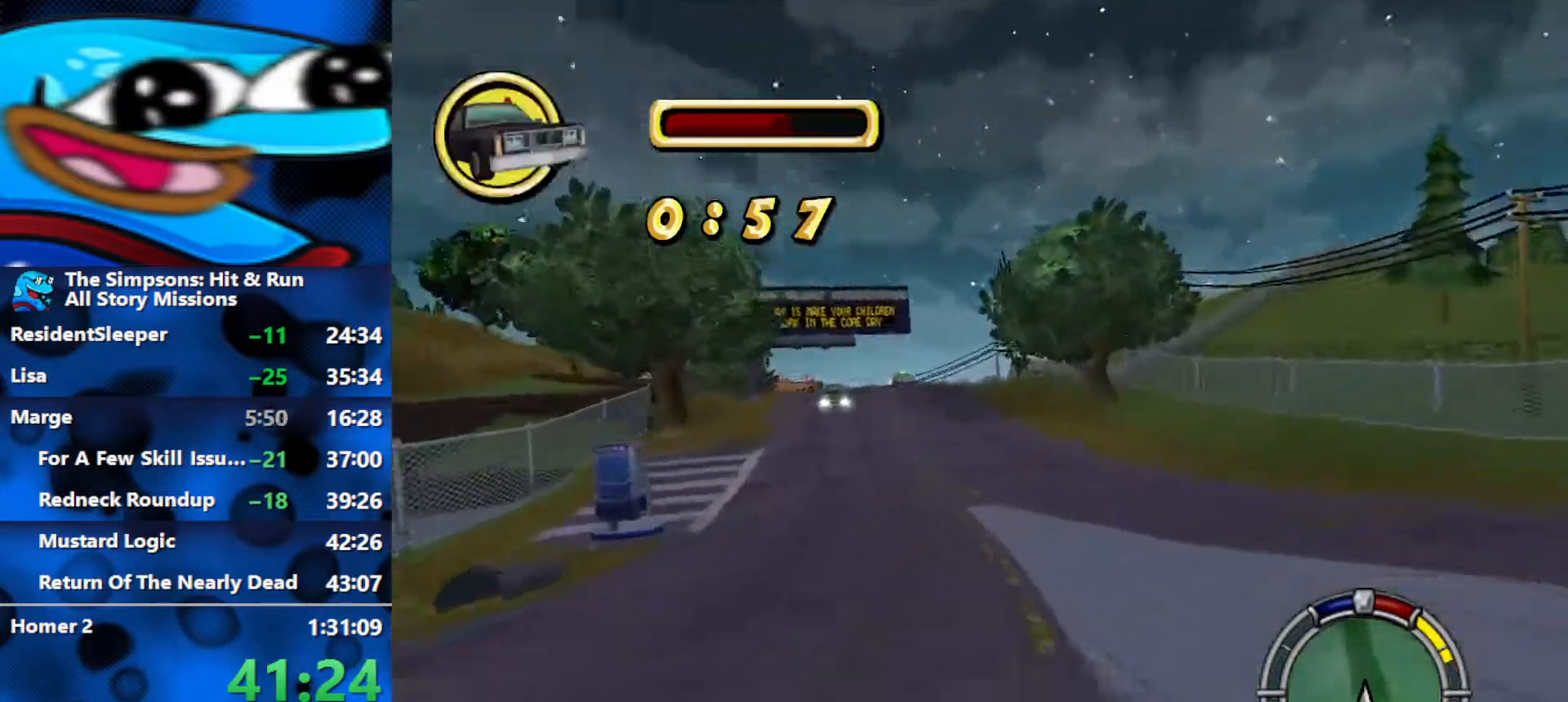
{"buttons": ["R2"], "left_stick": "center", "right_stick": "center", "events": [[200, "left_stick", "center"]]}
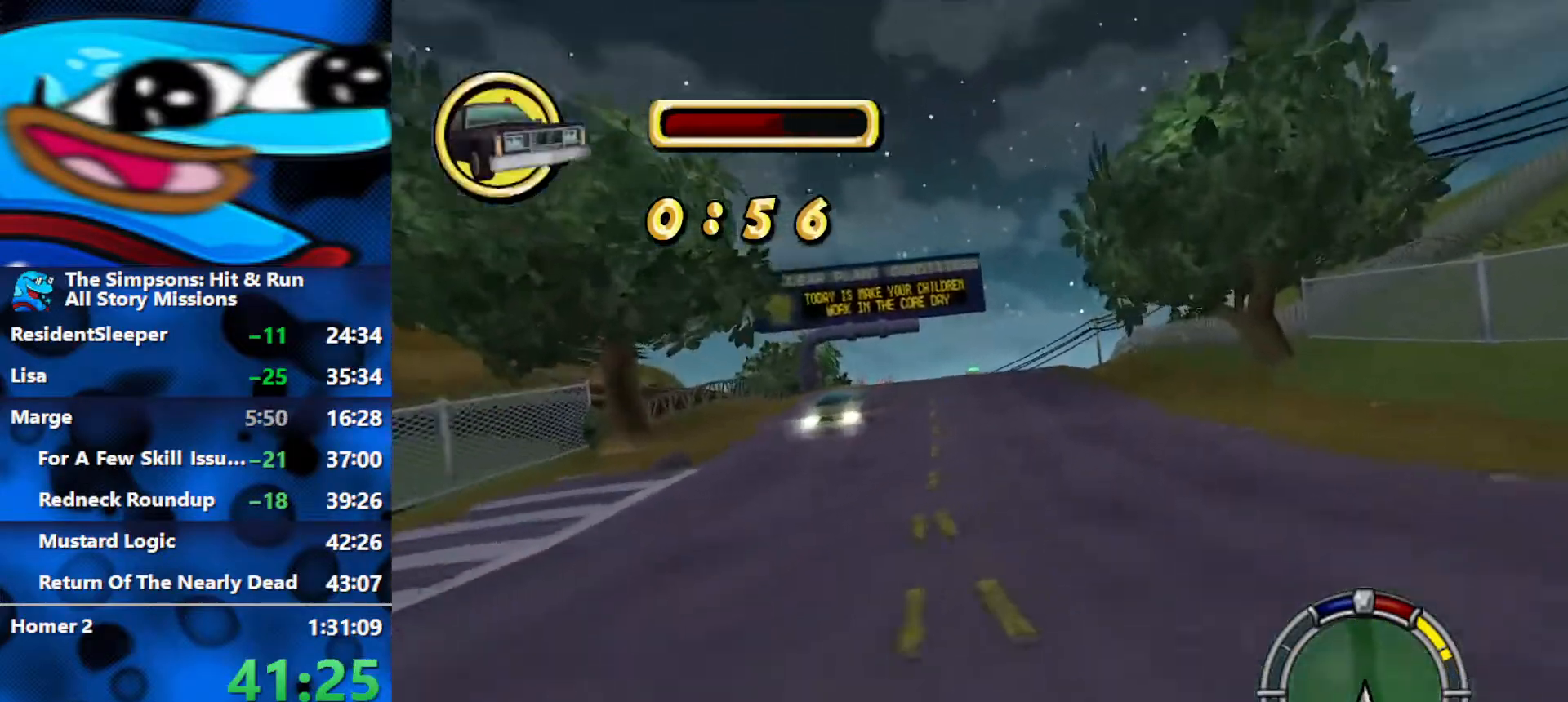
{"buttons": ["R2"], "left_stick": "left", "right_stick": "center", "events": [[50, "left_stick", "left"], [233, "left_stick", "center"], [400, "left_stick", "left"]]}
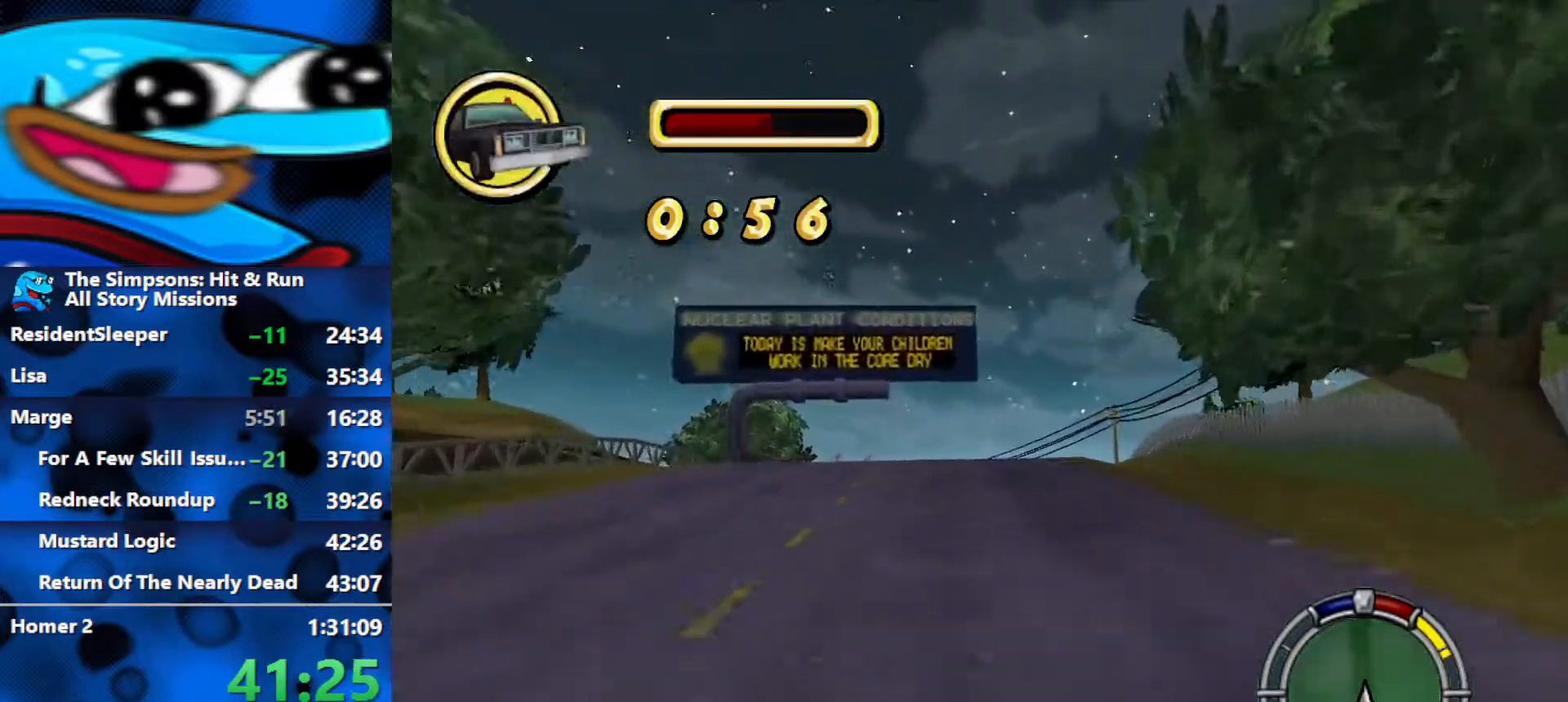
{"buttons": ["R2"], "left_stick": "center", "right_stick": "down", "events": [[83, "left_stick", "center"], [317, "right_stick", "down"]]}
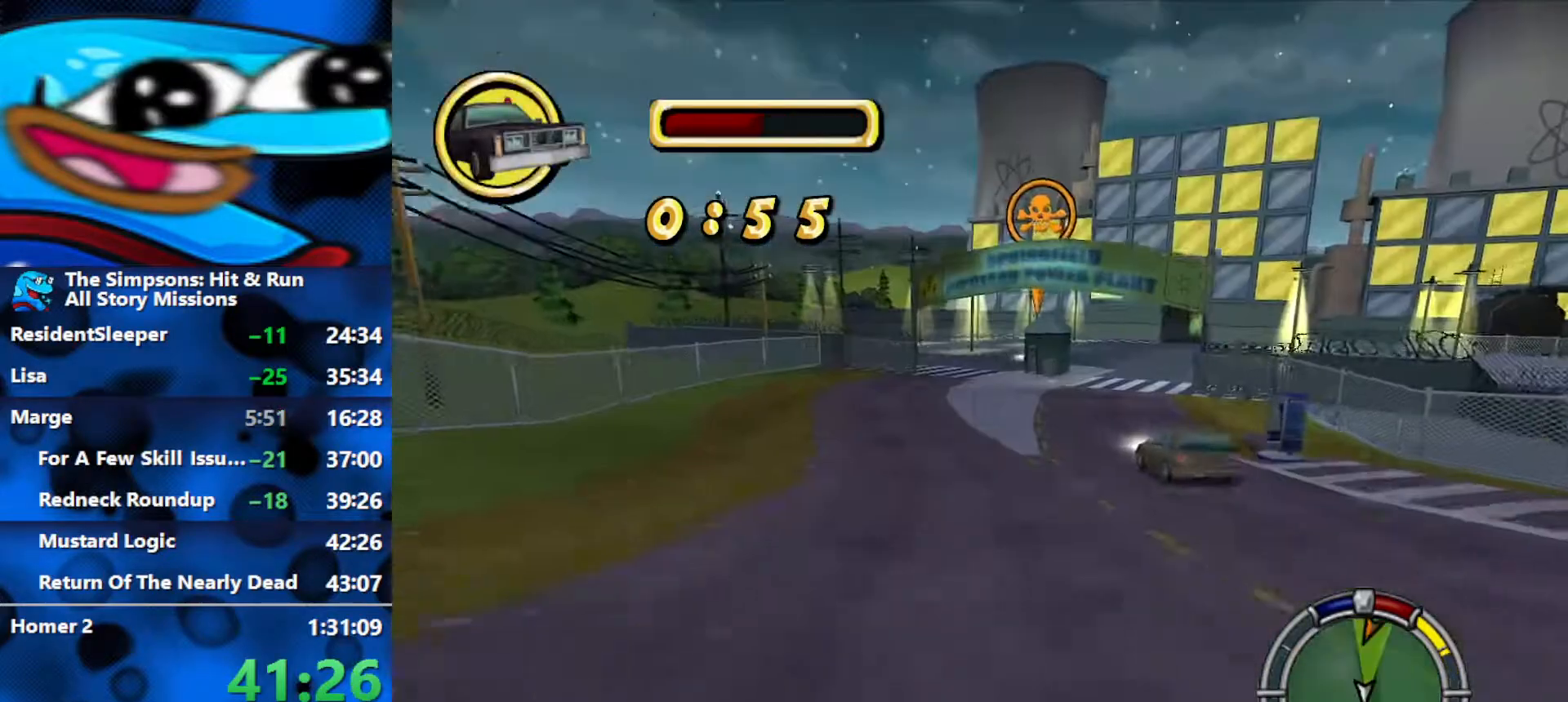
{"buttons": ["R2"], "left_stick": "center", "right_stick": "center", "events": [[133, "right_stick", "center"], [350, "left_stick", "right"], [450, "left_stick", "center"]]}
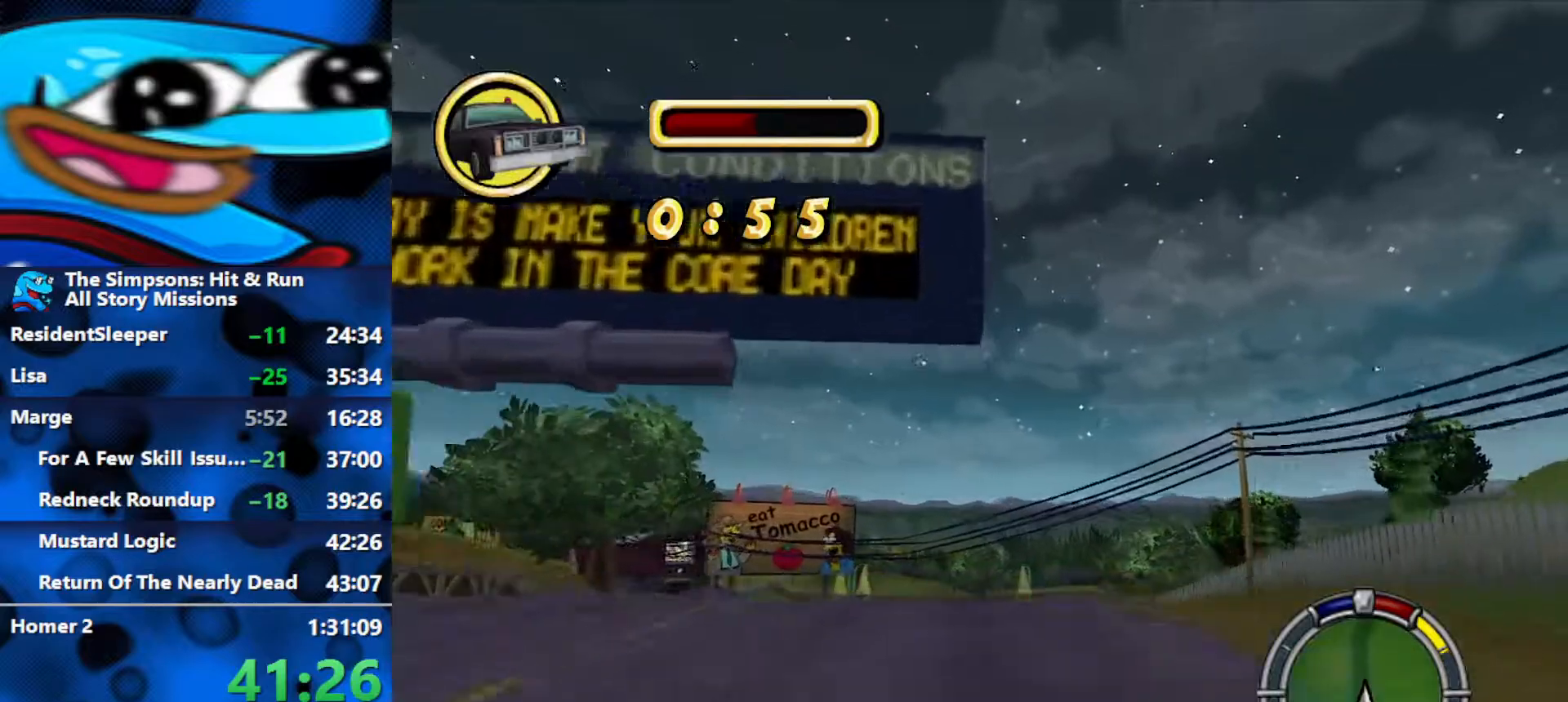
{"buttons": ["R2"], "left_stick": "center", "right_stick": "center", "events": []}
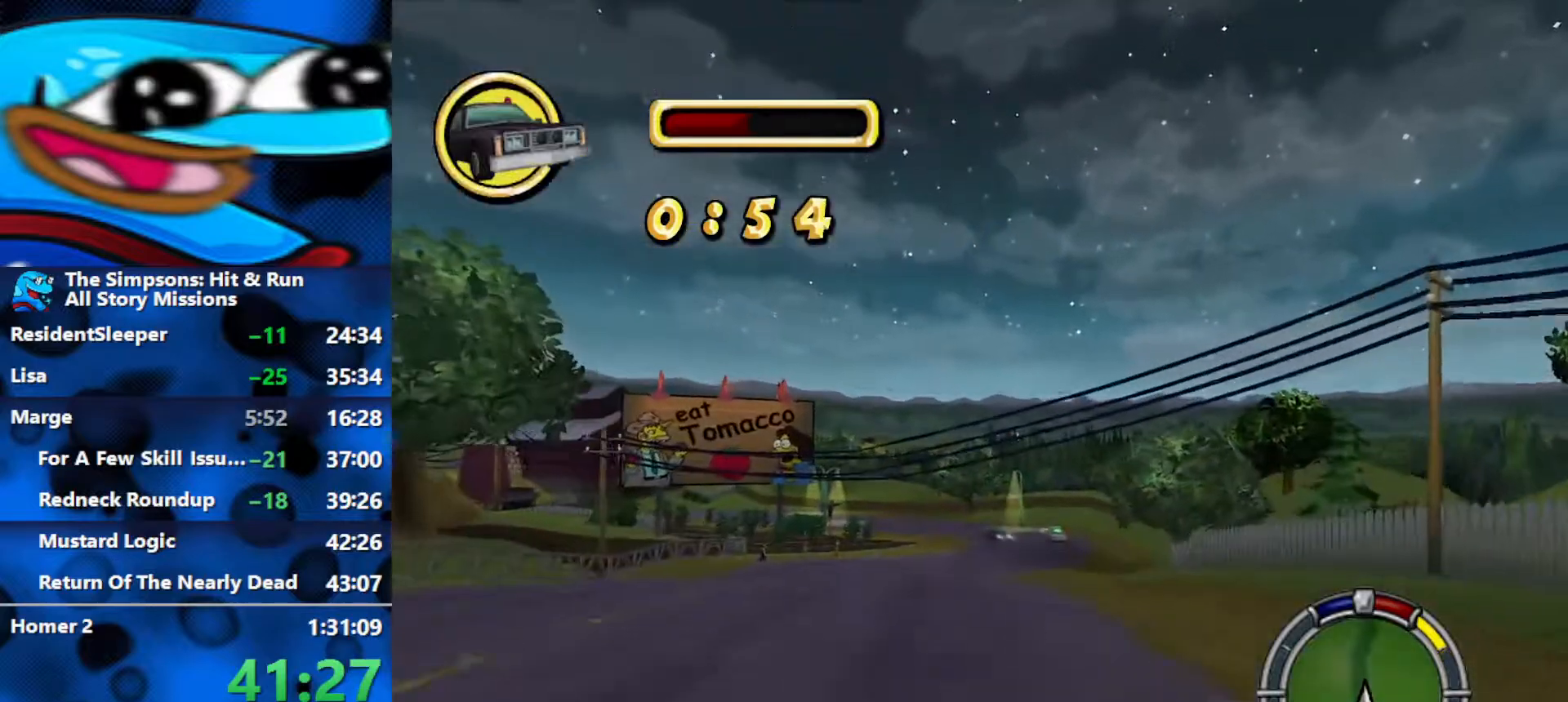
{"buttons": ["R2"], "left_stick": "center", "right_stick": "center", "events": [[117, "right_stick", "down"], [183, "left_stick", "right"], [417, "left_stick", "center"], [483, "right_stick", "center"]]}
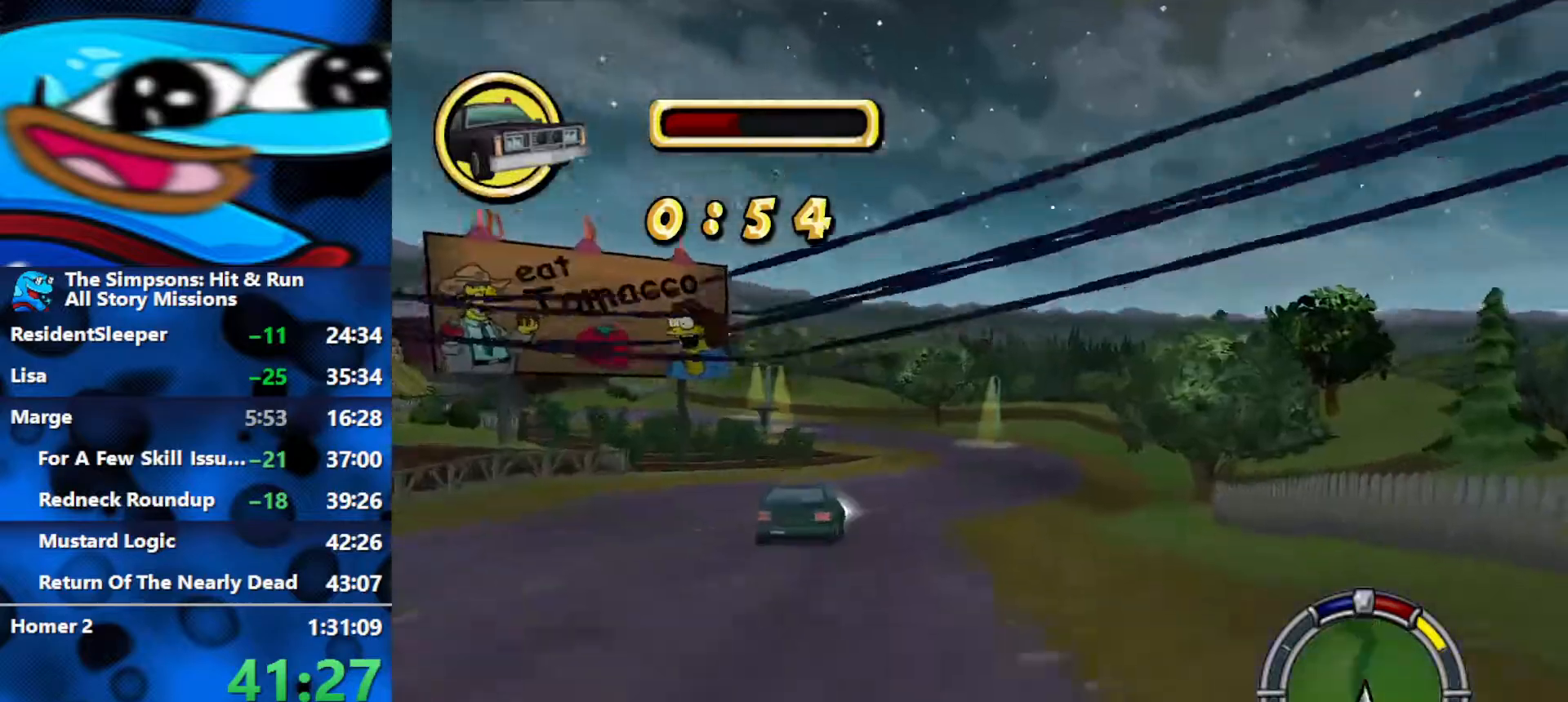
{"buttons": ["R2"], "left_stick": "right", "right_stick": "center", "events": [[133, "left_stick", "left"], [300, "left_stick", "center"], [417, "left_stick", "right"]]}
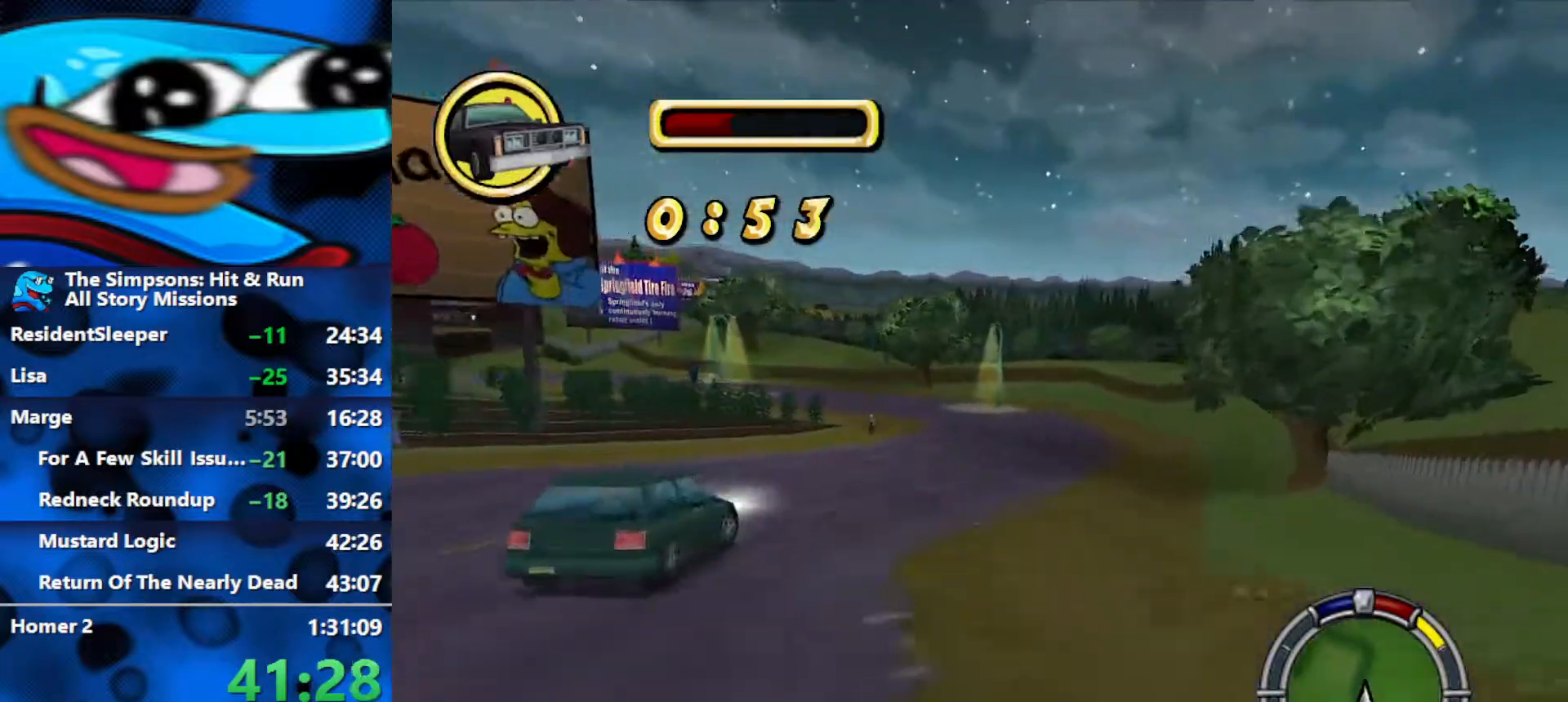
{"buttons": ["R2"], "left_stick": "left", "right_stick": "center", "events": [[100, "left_stick", "center"], [350, "left_stick", "left"]]}
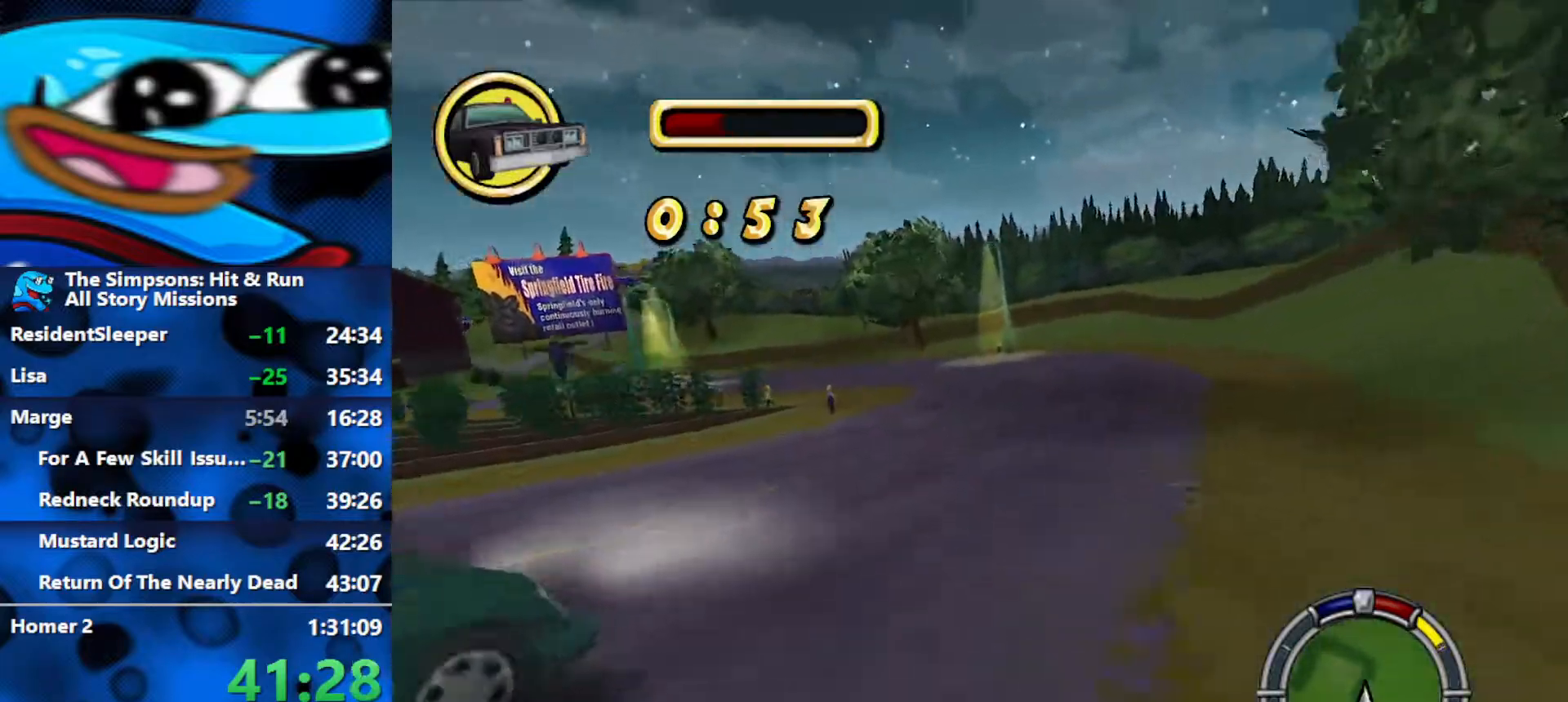
{"buttons": ["R2"], "left_stick": "left", "right_stick": "center", "events": []}